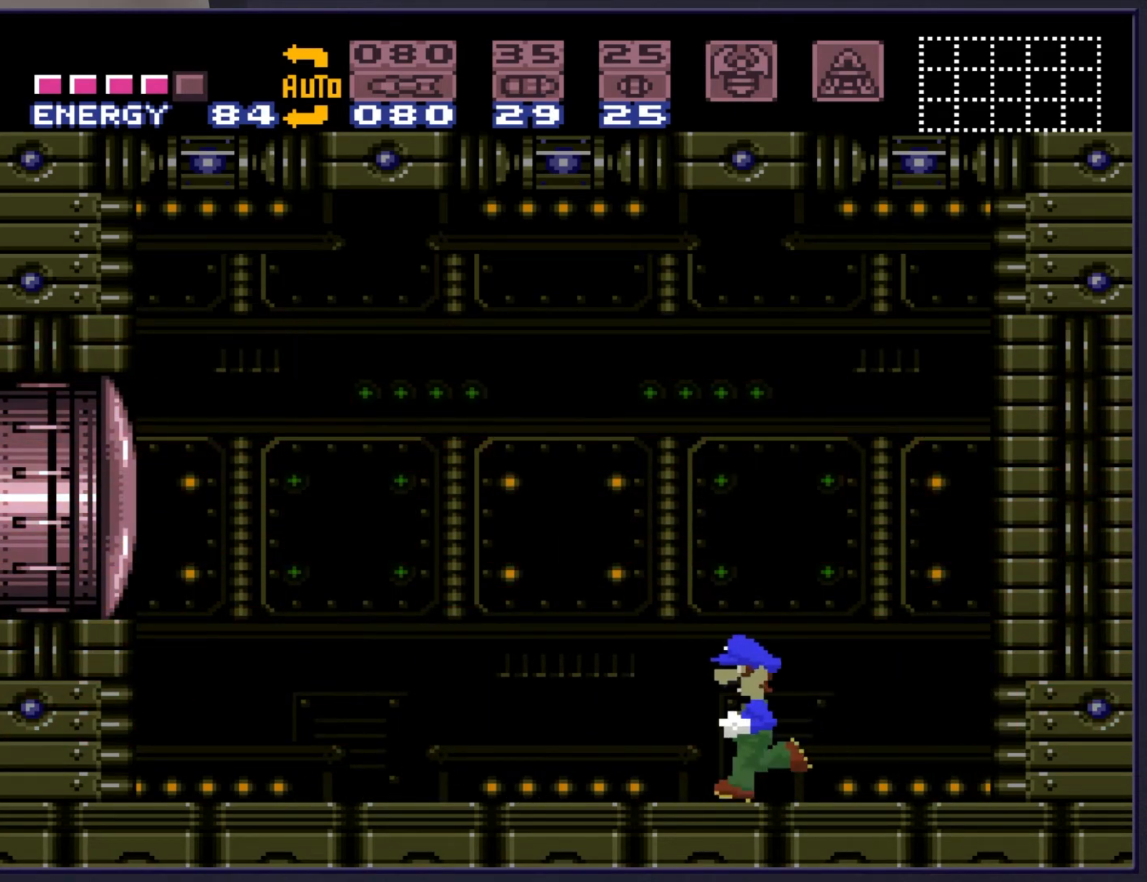
Gameplay with a controller (Nintendo layout); each line is a JSON object with the inputs held at the frame after it. "events" lists button and stick changes between this image and that frame as [ms after this image, input, new state], when the widget could be followed in between. Not read: L3 R3.
{"buttons": [], "events": [[100, "A", "down"], [350, "A", "up"], [367, "DPAD_LEFT", "up"], [400, "B", "up"]]}
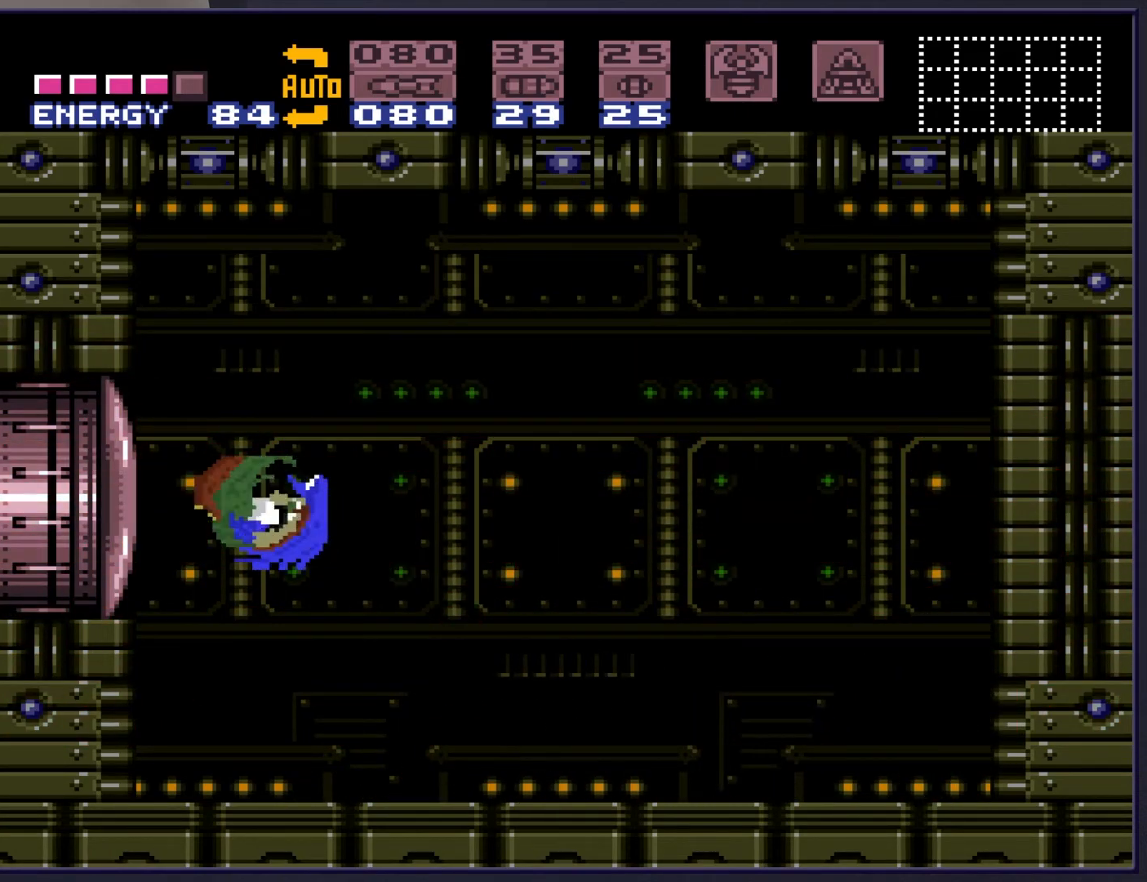
{"buttons": ["DPAD_RIGHT"], "events": [[17, "DPAD_RIGHT", "down"], [100, "A", "down"], [350, "A", "up"]]}
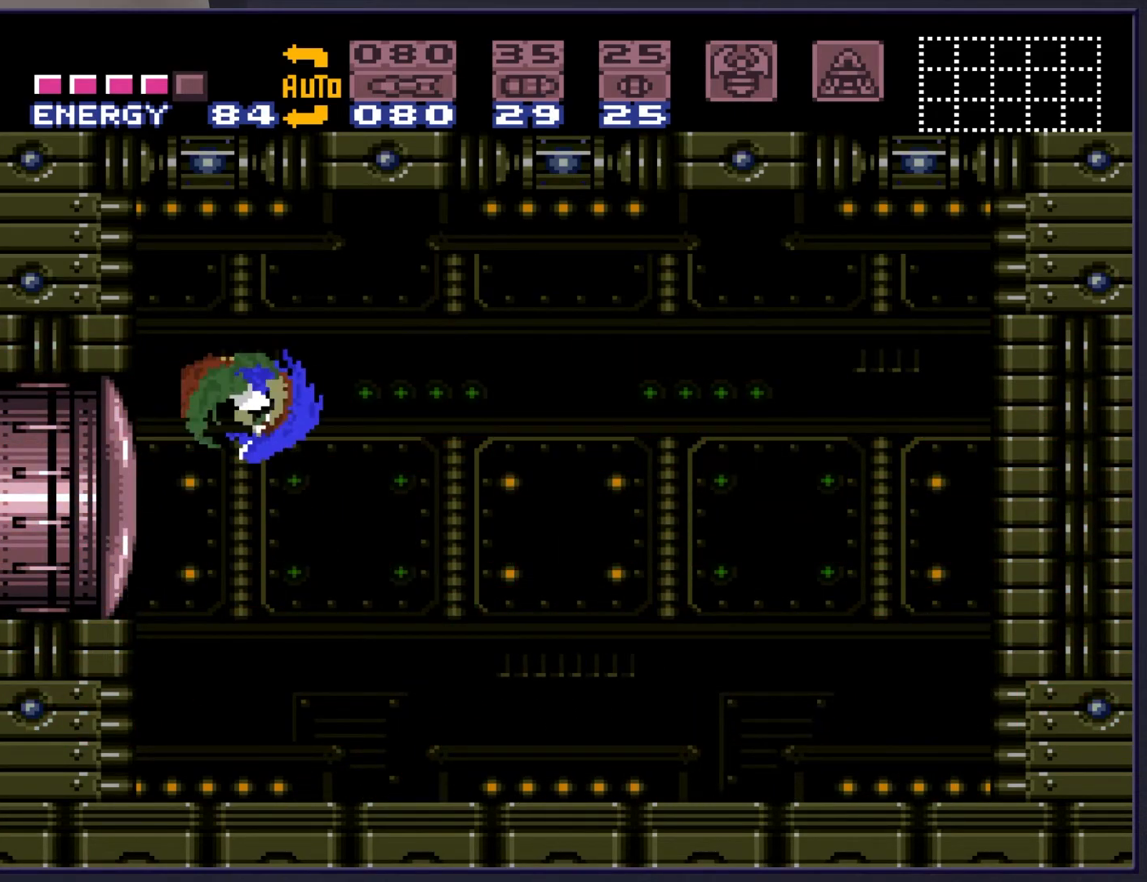
{"buttons": ["B", "DPAD_RIGHT"], "events": [[83, "B", "down"], [283, "DPAD_RIGHT", "up"], [433, "DPAD_RIGHT", "down"]]}
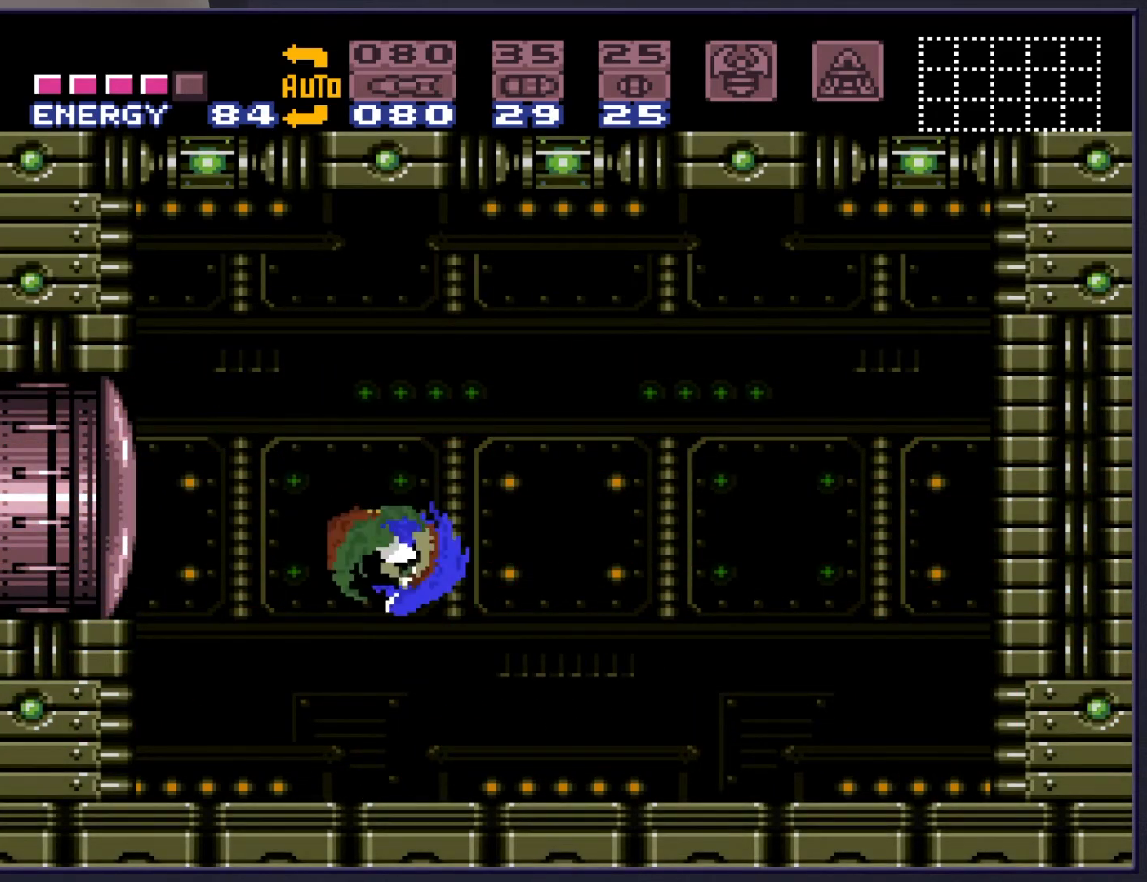
{"buttons": ["B", "DPAD_RIGHT"], "events": []}
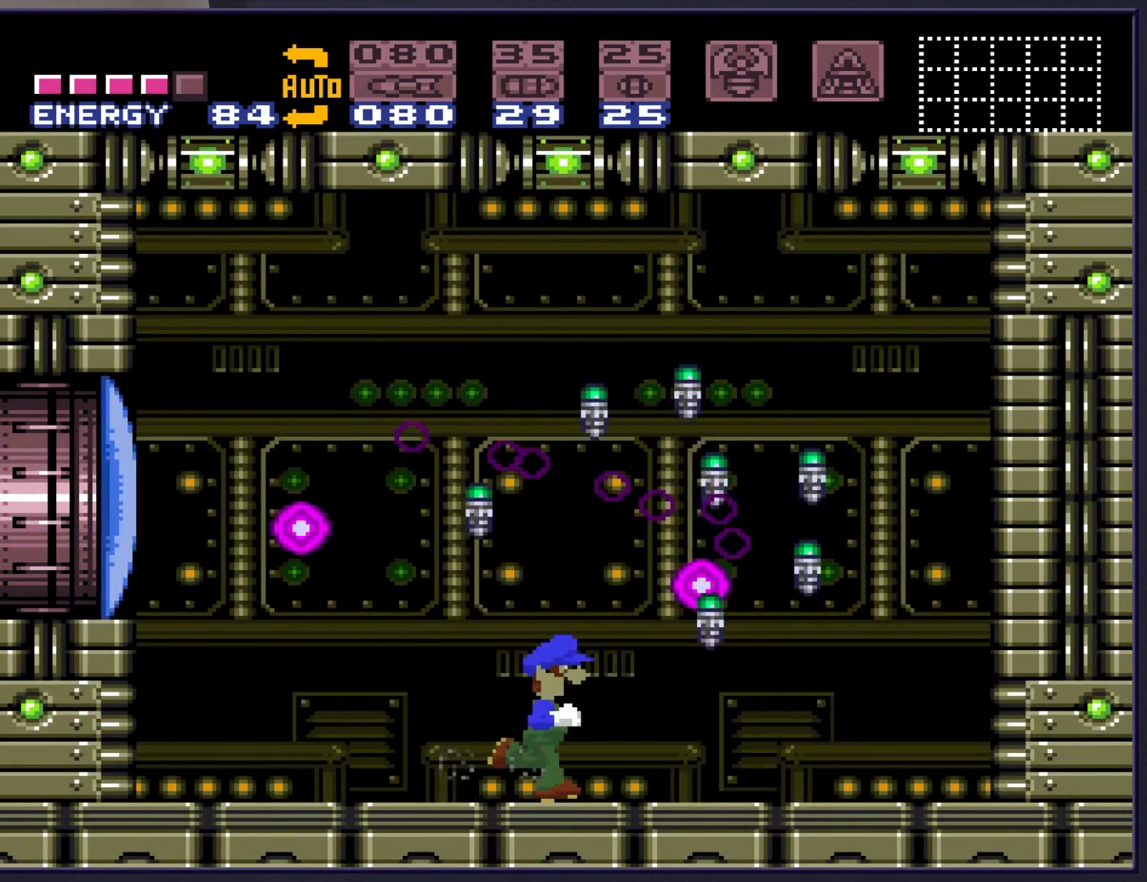
{"buttons": ["A", "B", "DPAD_LEFT"], "events": [[183, "A", "down"], [233, "DPAD_RIGHT", "up"], [233, "DPAD_UP", "down"], [267, "DPAD_LEFT", "down"], [267, "DPAD_UP", "up"]]}
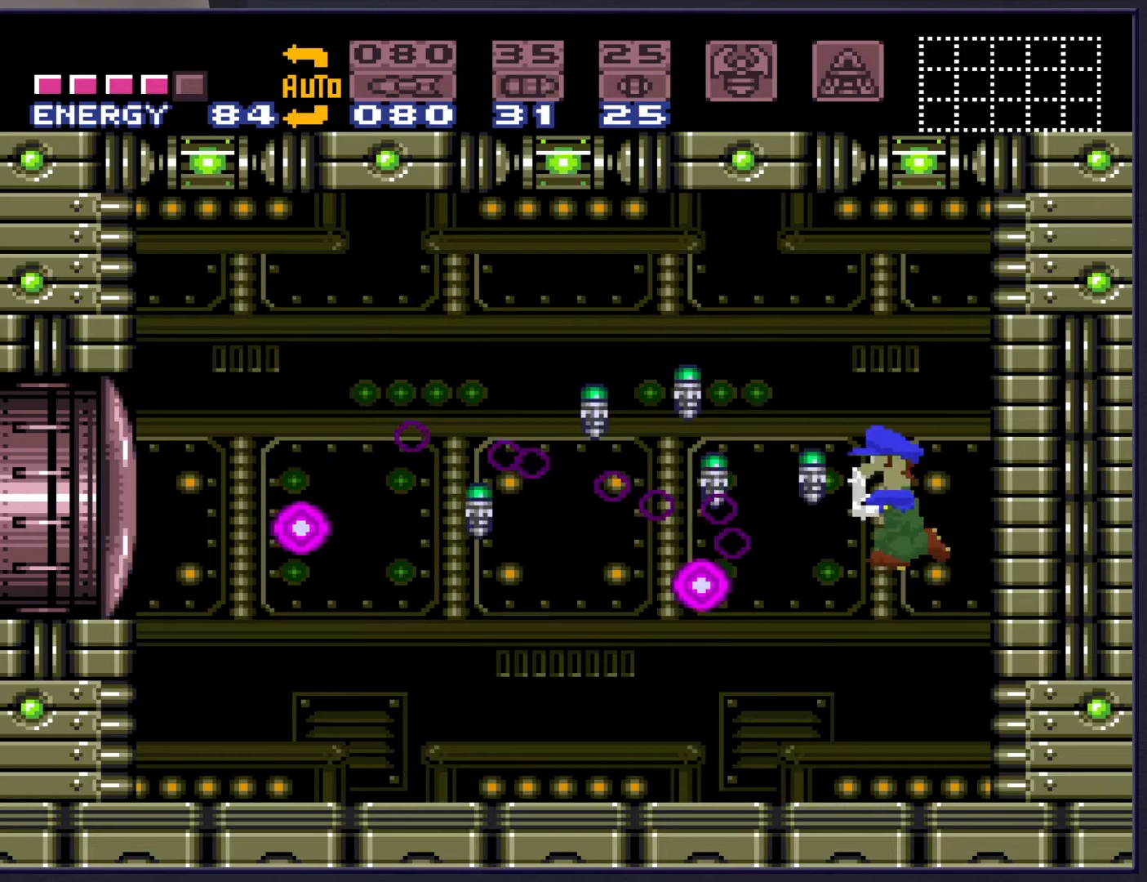
{"buttons": ["B", "DPAD_LEFT"], "events": [[67, "A", "up"], [117, "B", "up"], [233, "X", "down"], [317, "X", "up"], [450, "B", "down"]]}
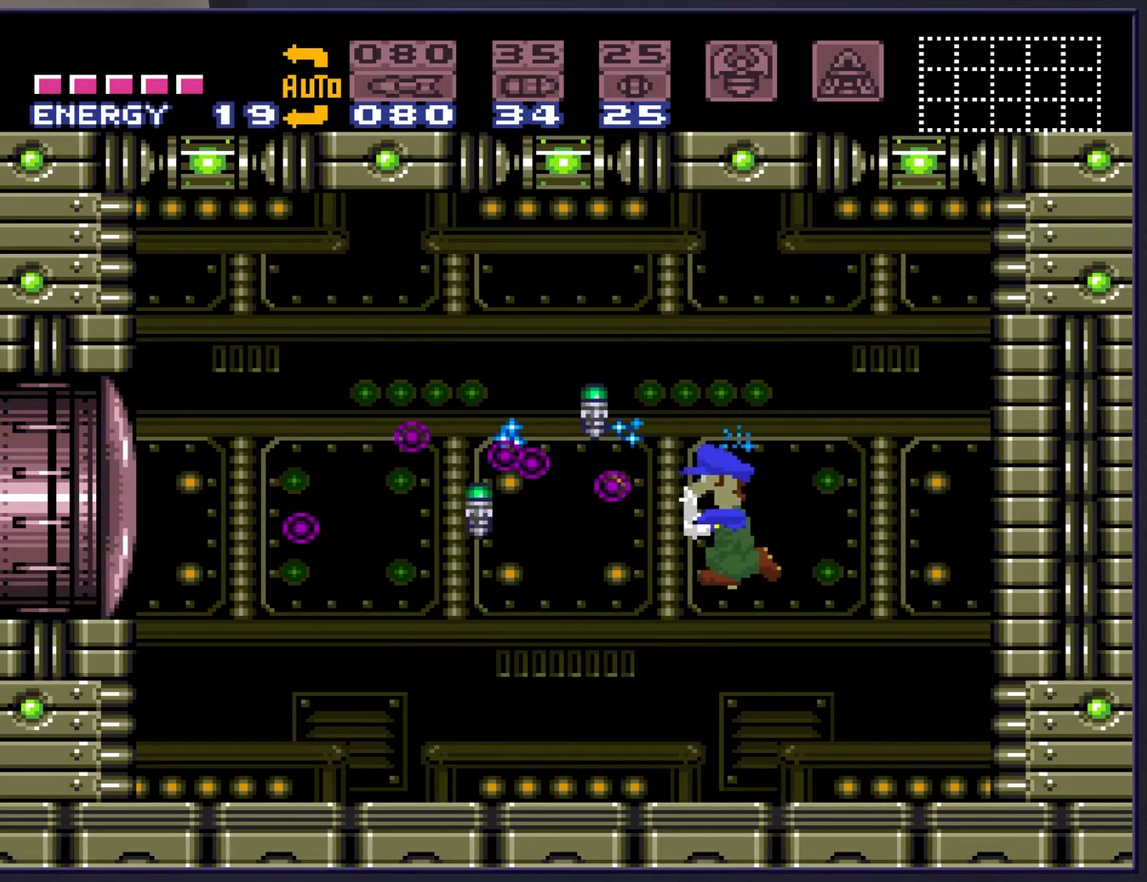
{"buttons": ["A", "B", "DPAD_LEFT"], "events": [[83, "DPAD_LEFT", "up"], [233, "DPAD_LEFT", "down"], [317, "A", "down"]]}
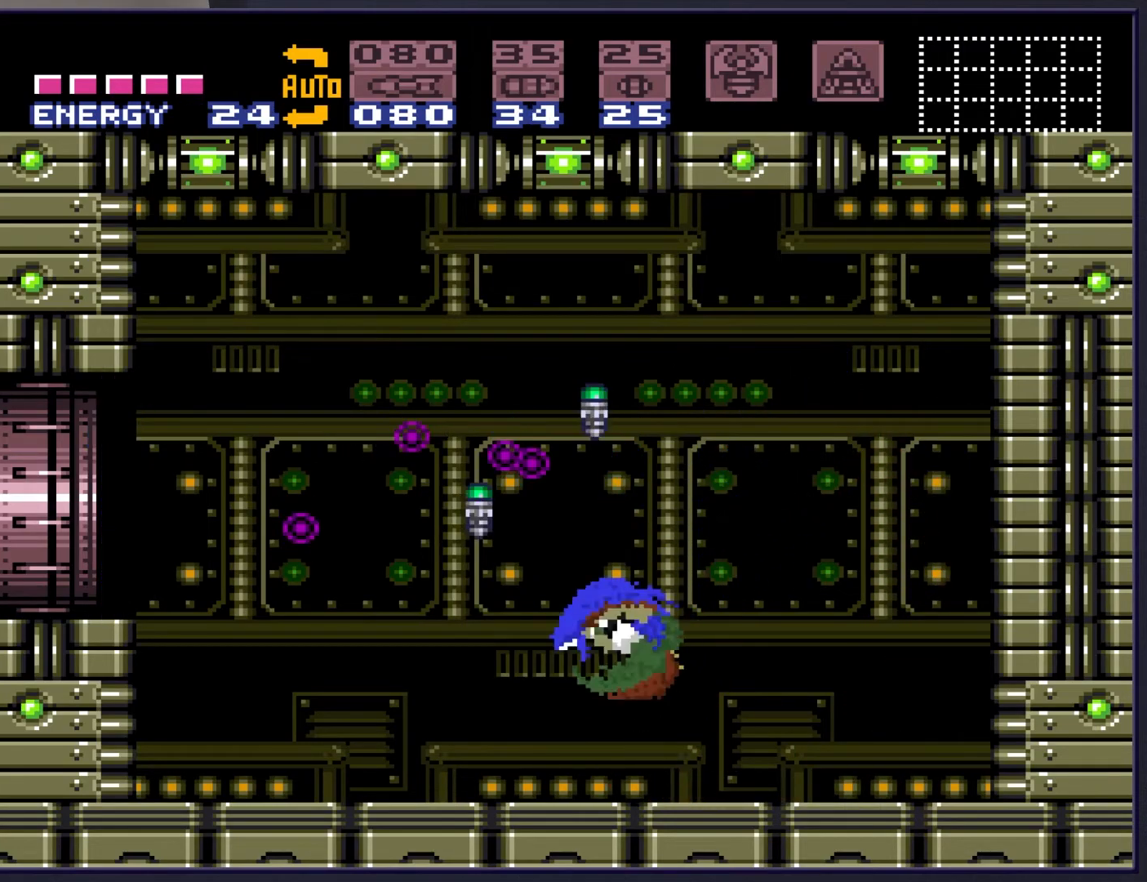
{"buttons": ["B", "DPAD_LEFT"], "events": [[83, "B", "up"], [133, "A", "up"], [367, "B", "down"]]}
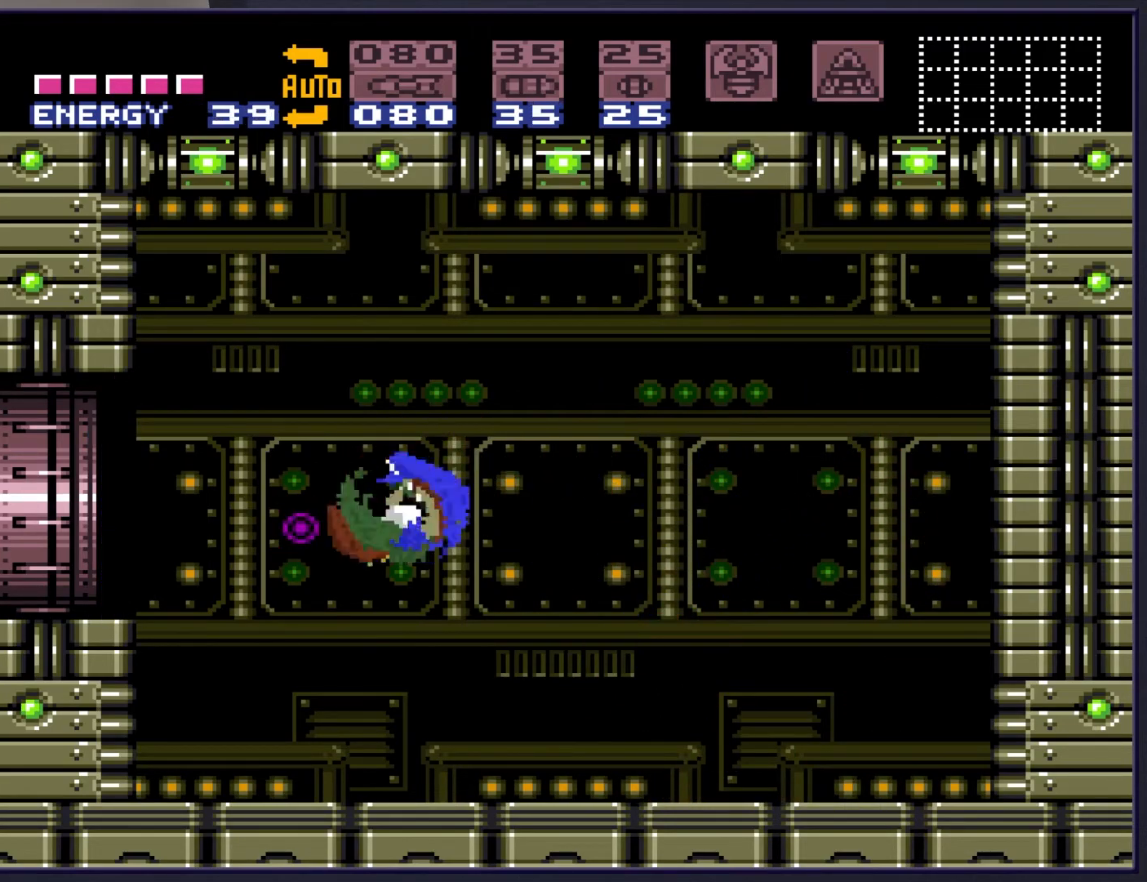
{"buttons": ["A", "B", "DPAD_LEFT"], "events": [[300, "A", "down"]]}
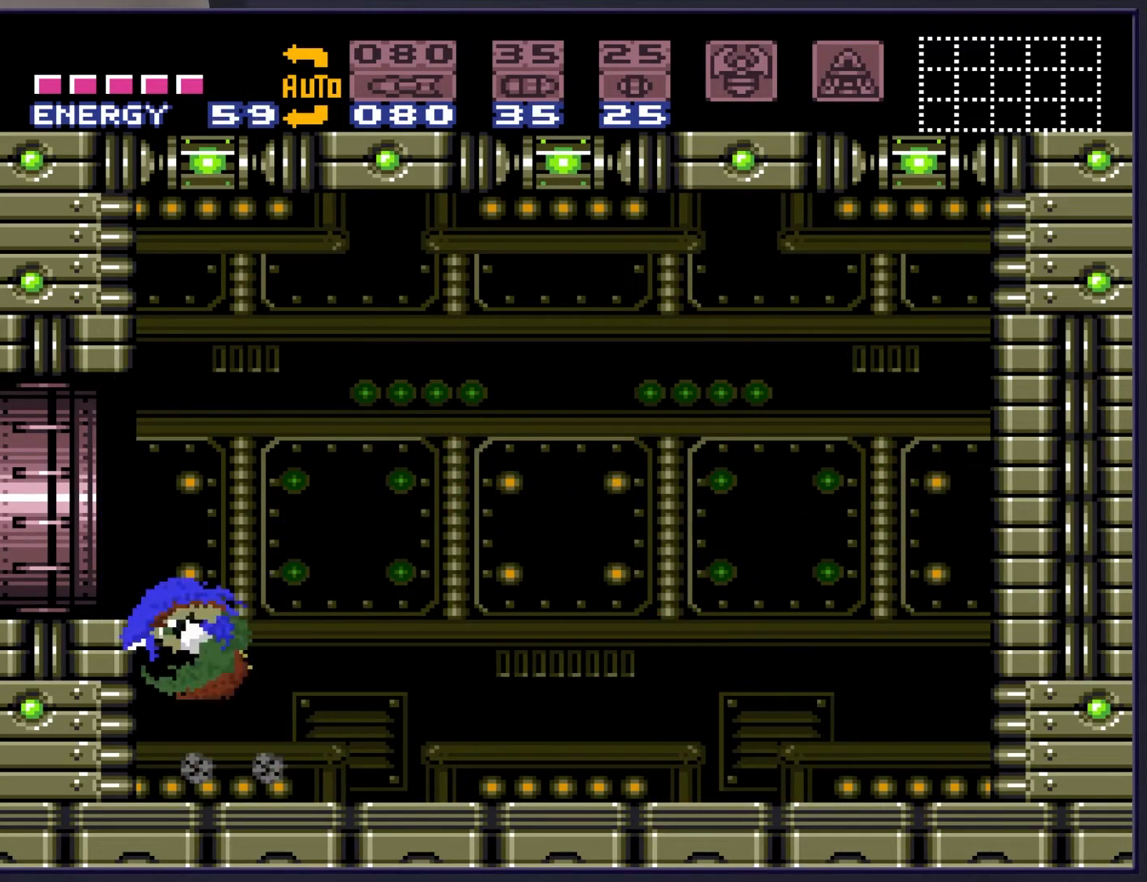
{"buttons": ["B", "DPAD_LEFT"], "events": [[283, "A", "up"]]}
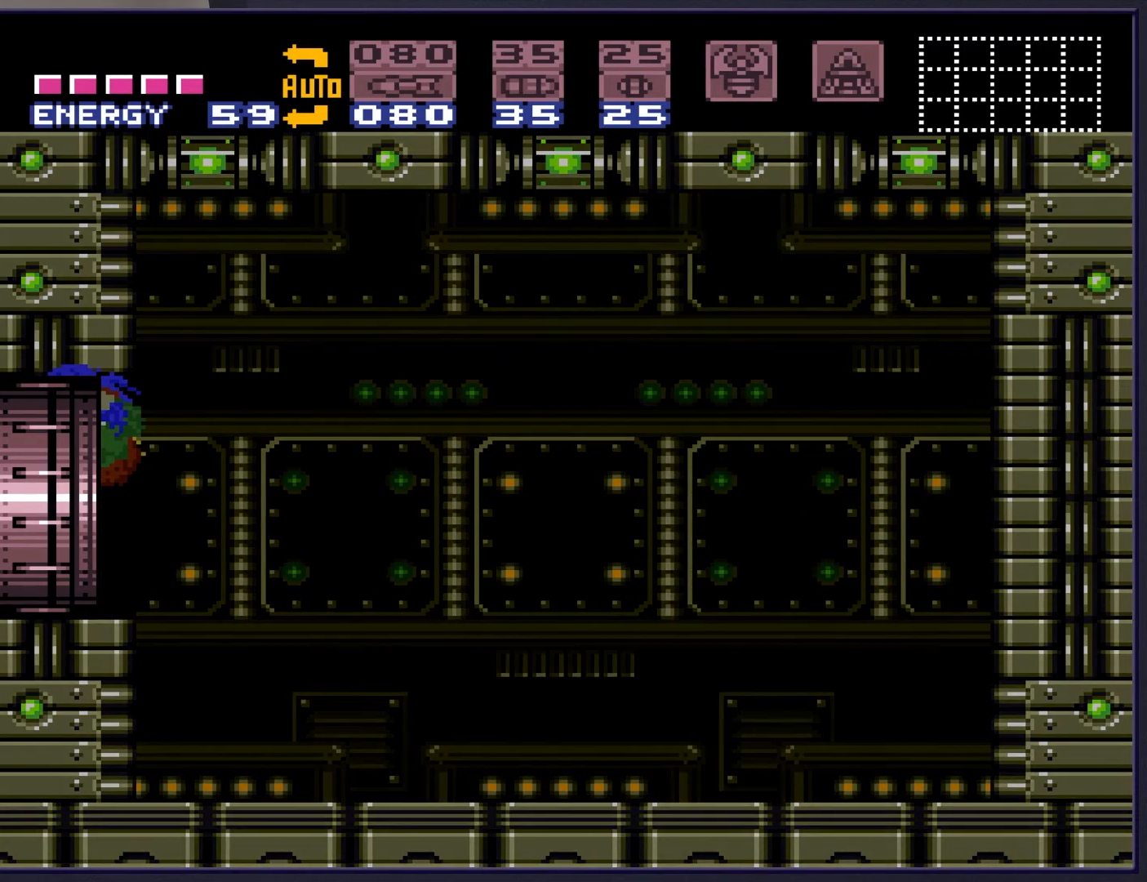
{"buttons": [], "events": [[33, "B", "up"], [200, "DPAD_LEFT", "up"]]}
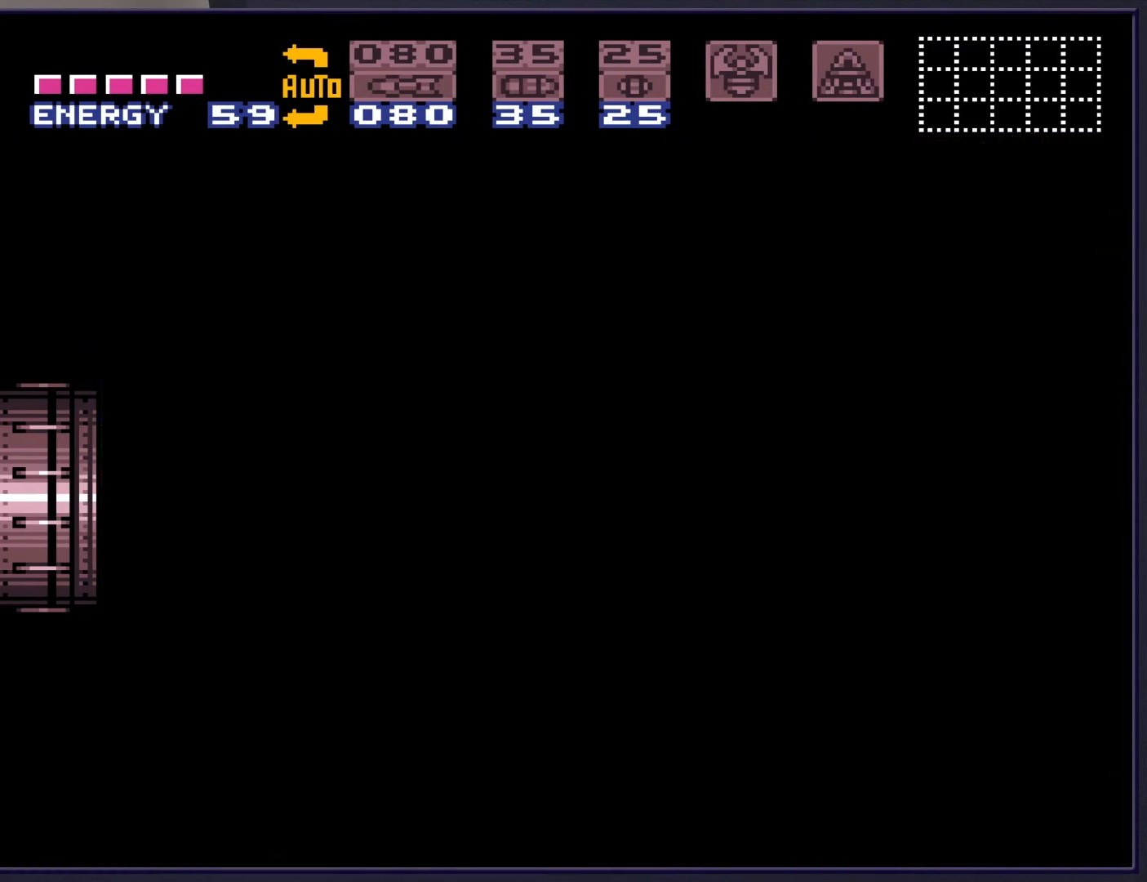
{"buttons": [], "events": []}
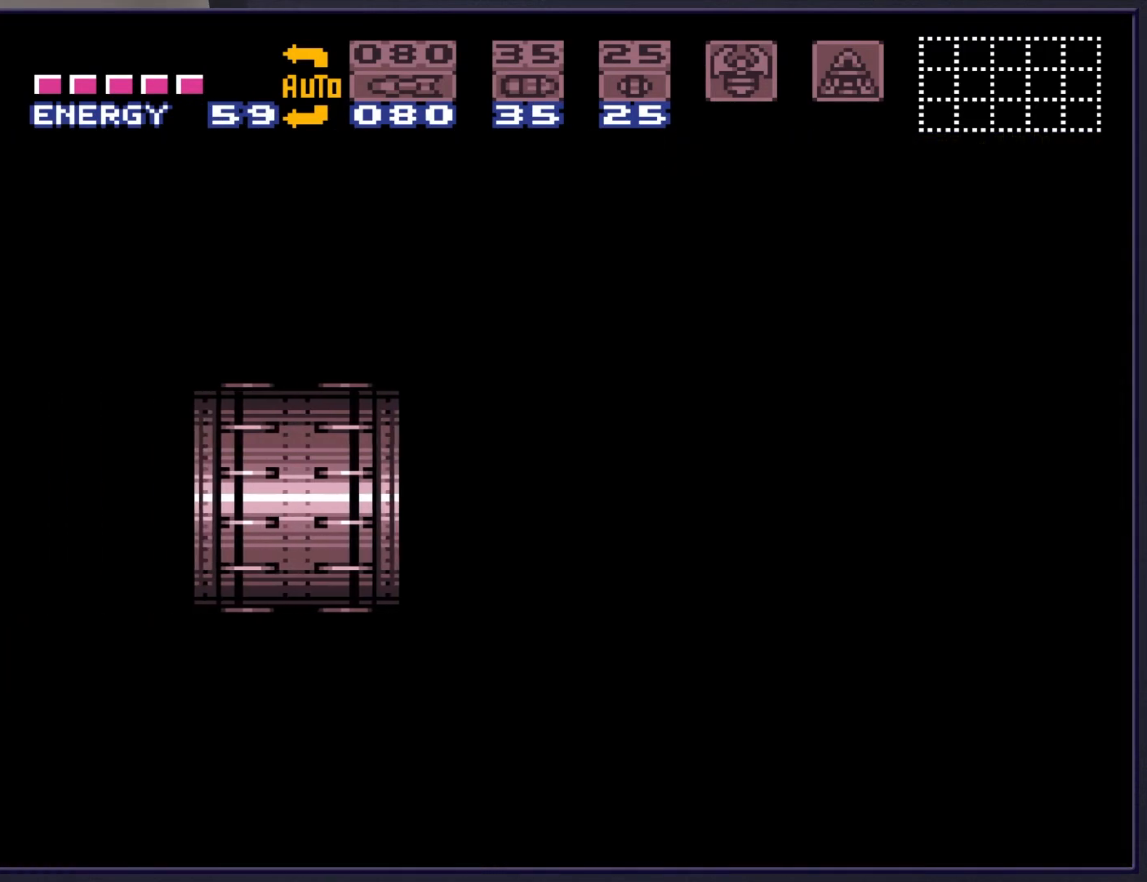
{"buttons": [], "events": []}
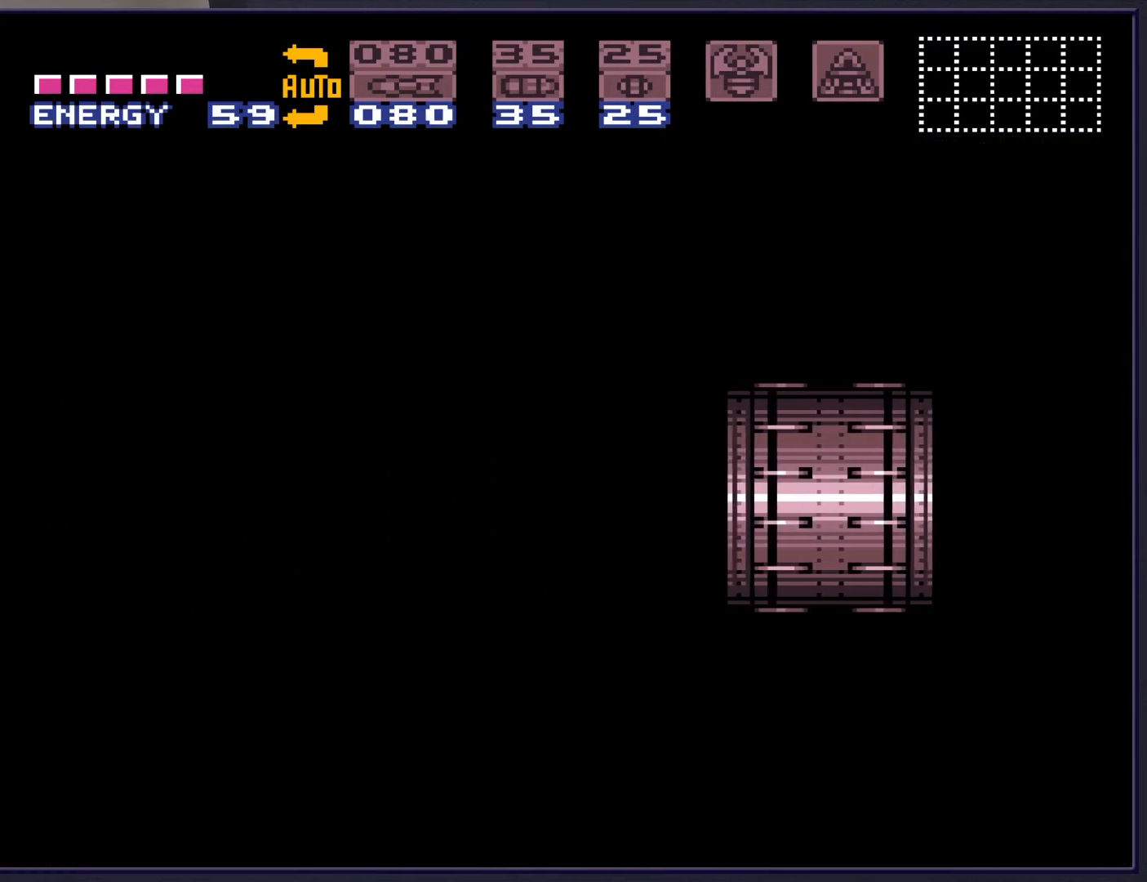
{"buttons": [], "events": []}
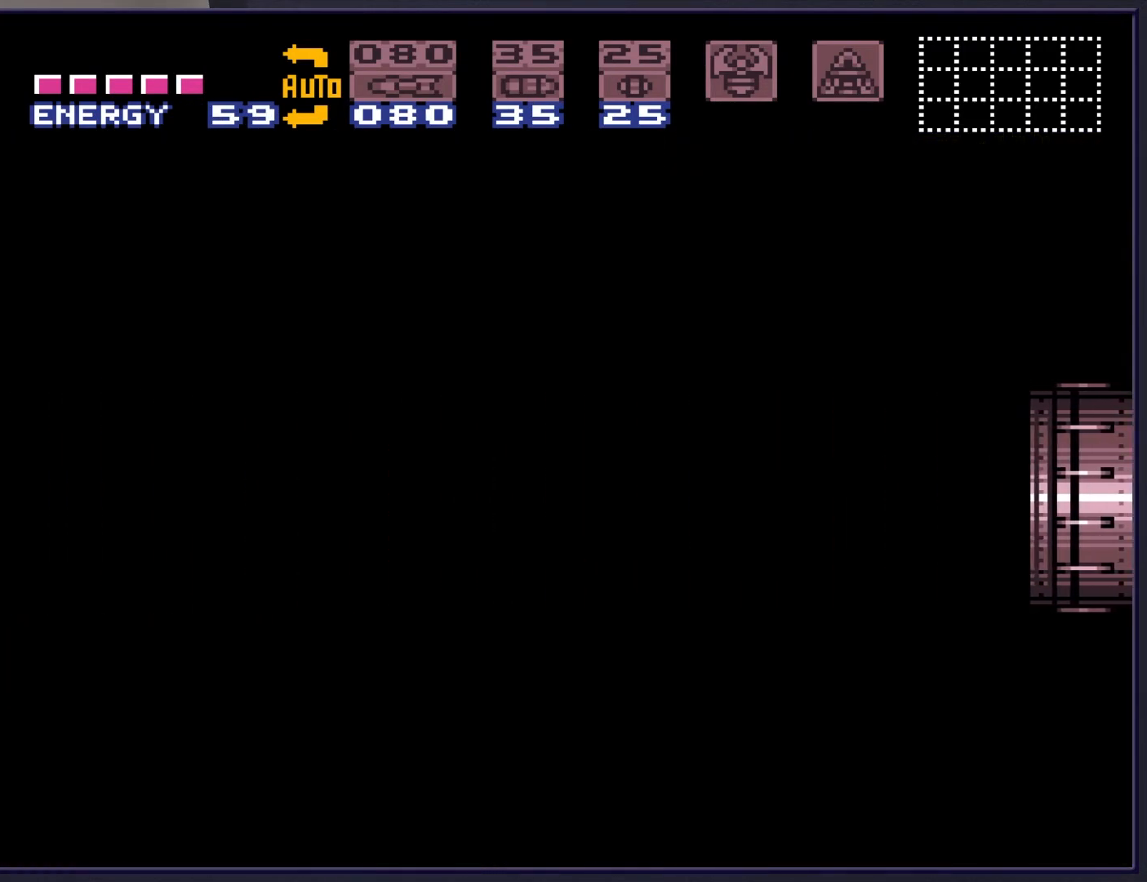
{"buttons": ["A", "B", "DPAD_LEFT"], "events": [[33, "B", "down"], [33, "DPAD_LEFT", "down"], [67, "A", "down"]]}
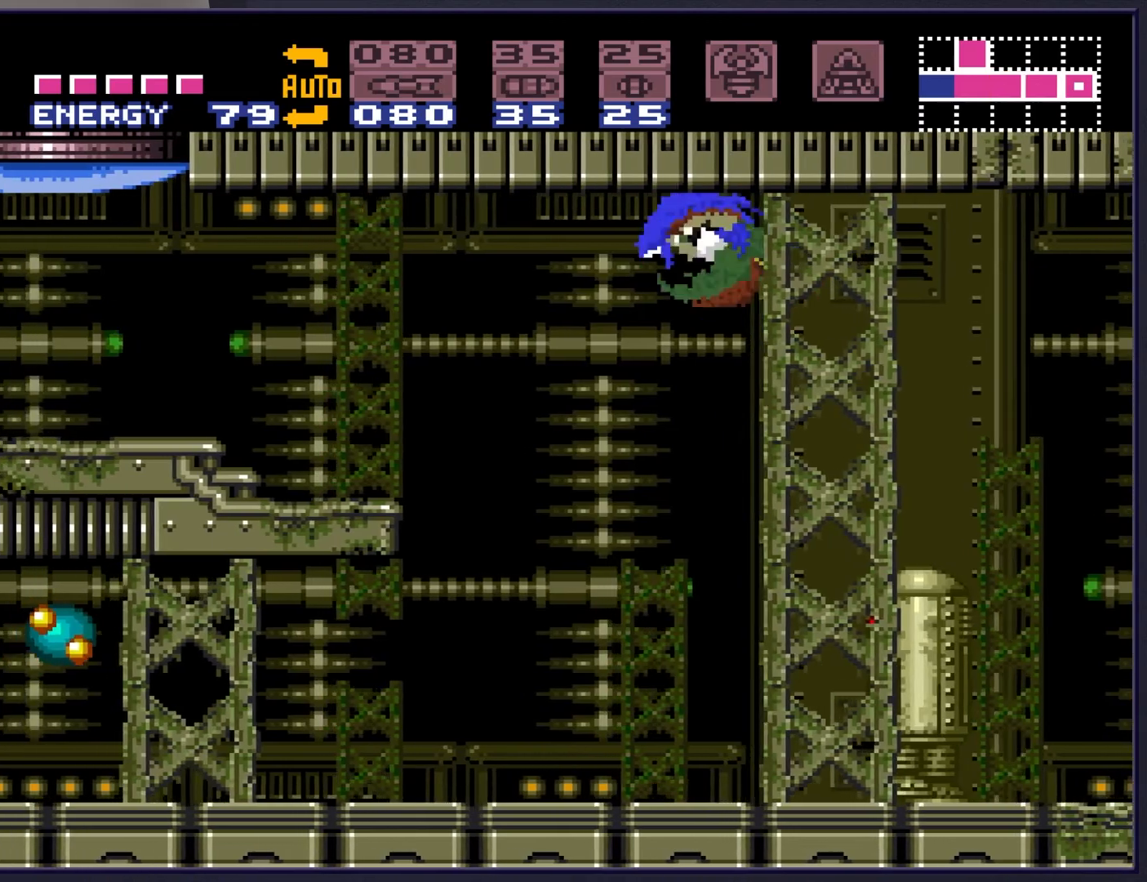
{"buttons": ["B", "DPAD_LEFT"], "events": [[17, "A", "up"], [300, "A", "down"], [500, "A", "up"]]}
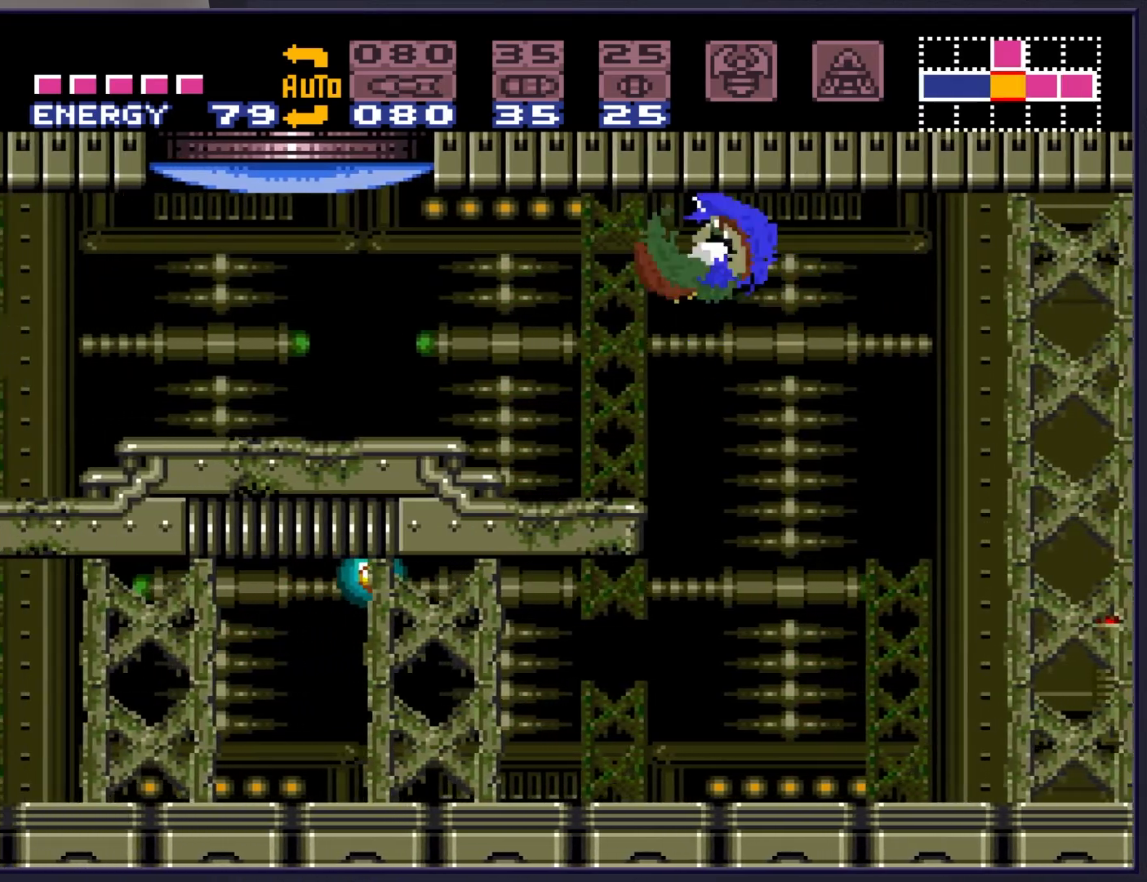
{"buttons": ["X", "R1", "DPAD_LEFT"], "events": [[33, "B", "up"], [117, "X", "down"], [200, "X", "up"], [300, "R1", "down"], [417, "X", "down"]]}
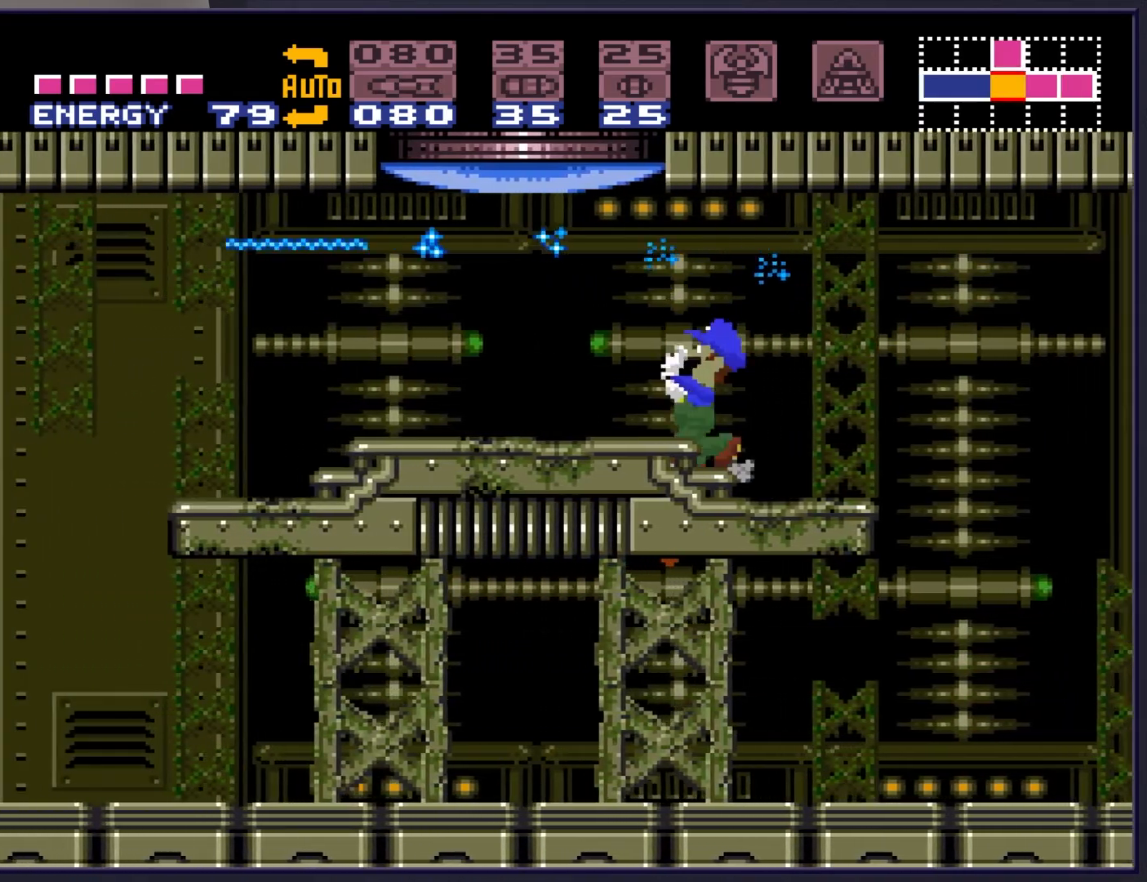
{"buttons": ["A", "DPAD_RIGHT"], "events": [[33, "X", "up"], [67, "R1", "up"], [233, "A", "down"], [283, "DPAD_LEFT", "up"], [317, "DPAD_RIGHT", "down"]]}
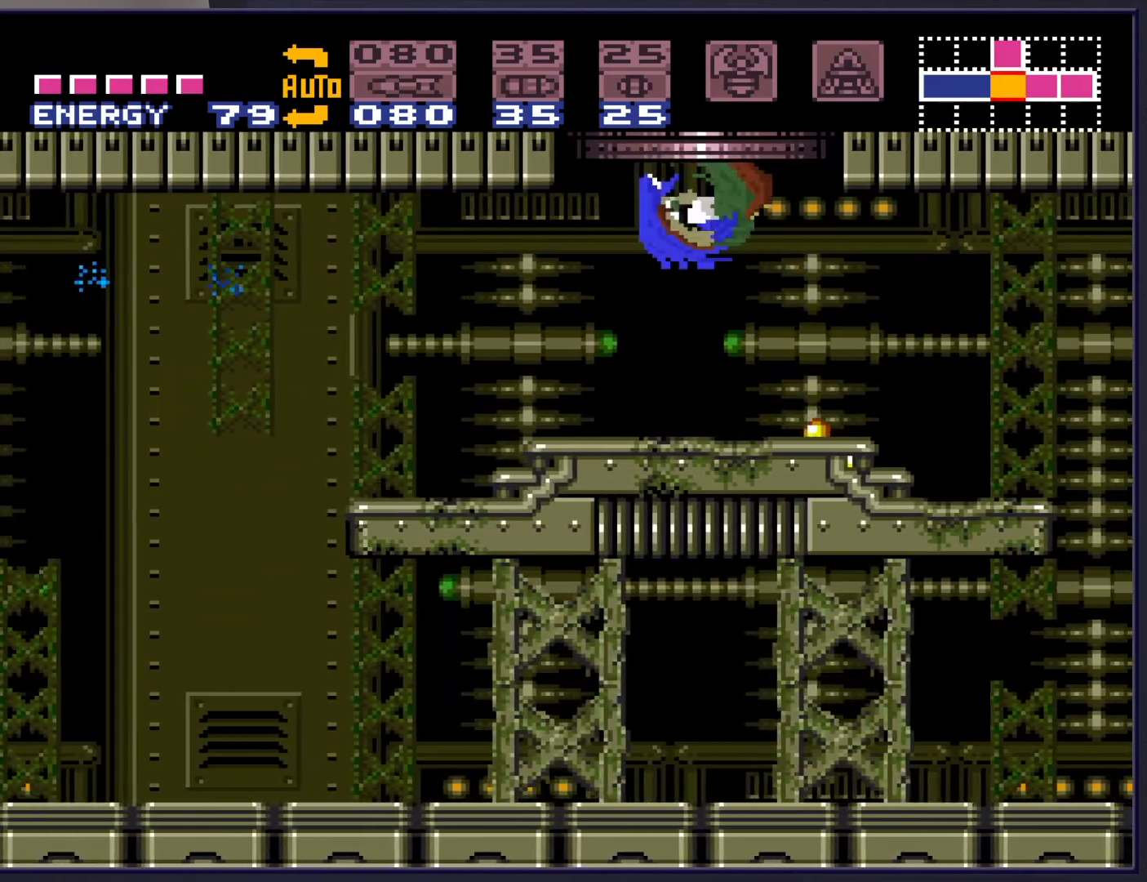
{"buttons": ["A"], "events": [[100, "DPAD_RIGHT", "up"]]}
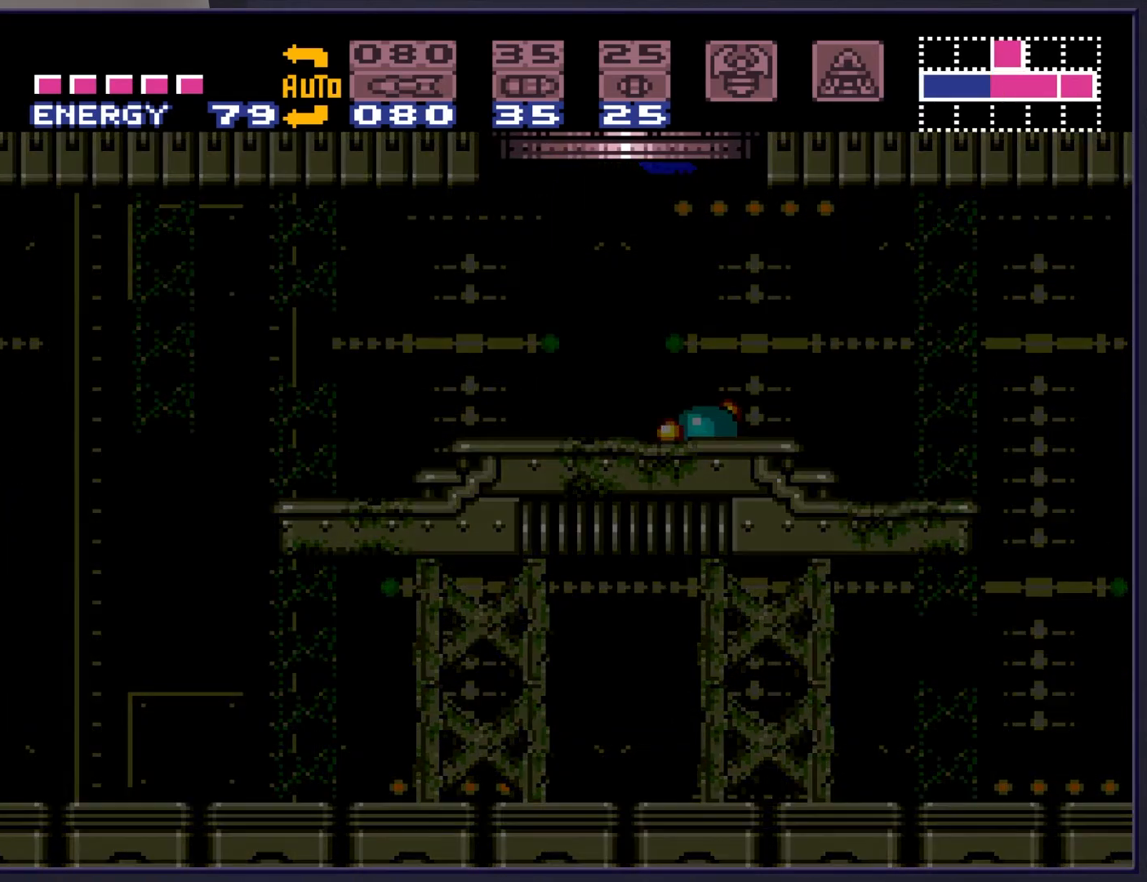
{"buttons": [], "events": [[333, "A", "up"]]}
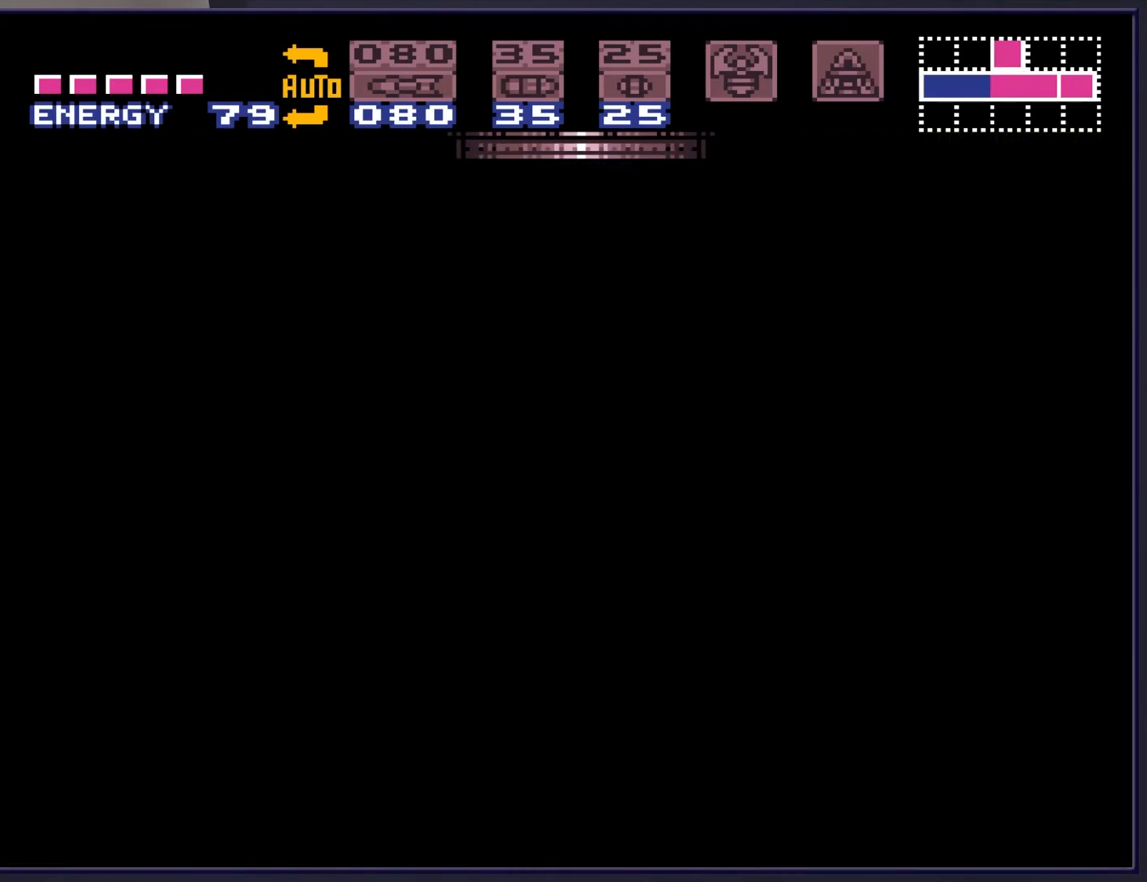
{"buttons": ["A"], "events": [[50, "A", "down"], [167, "A", "up"], [267, "A", "down"], [367, "A", "up"], [467, "A", "down"]]}
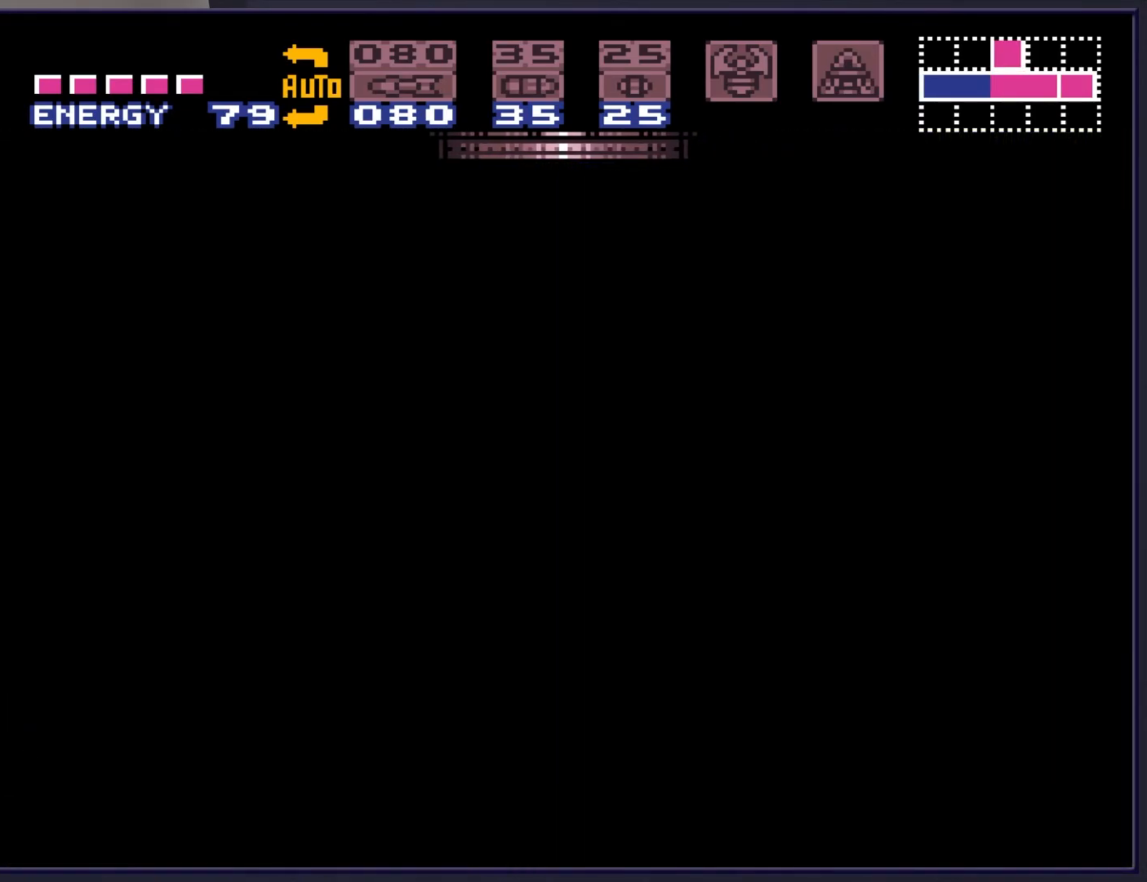
{"buttons": [], "events": [[50, "A", "up"], [150, "A", "down"], [267, "A", "up"]]}
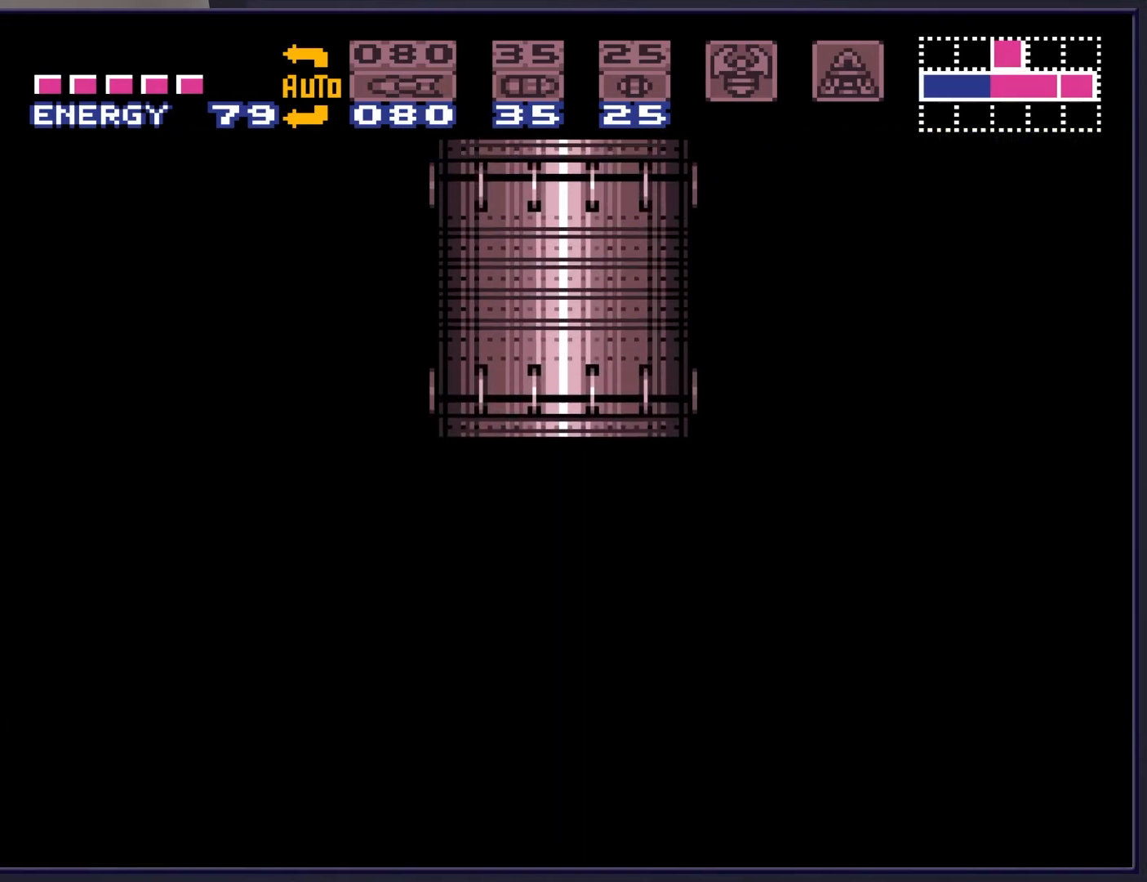
{"buttons": [], "events": []}
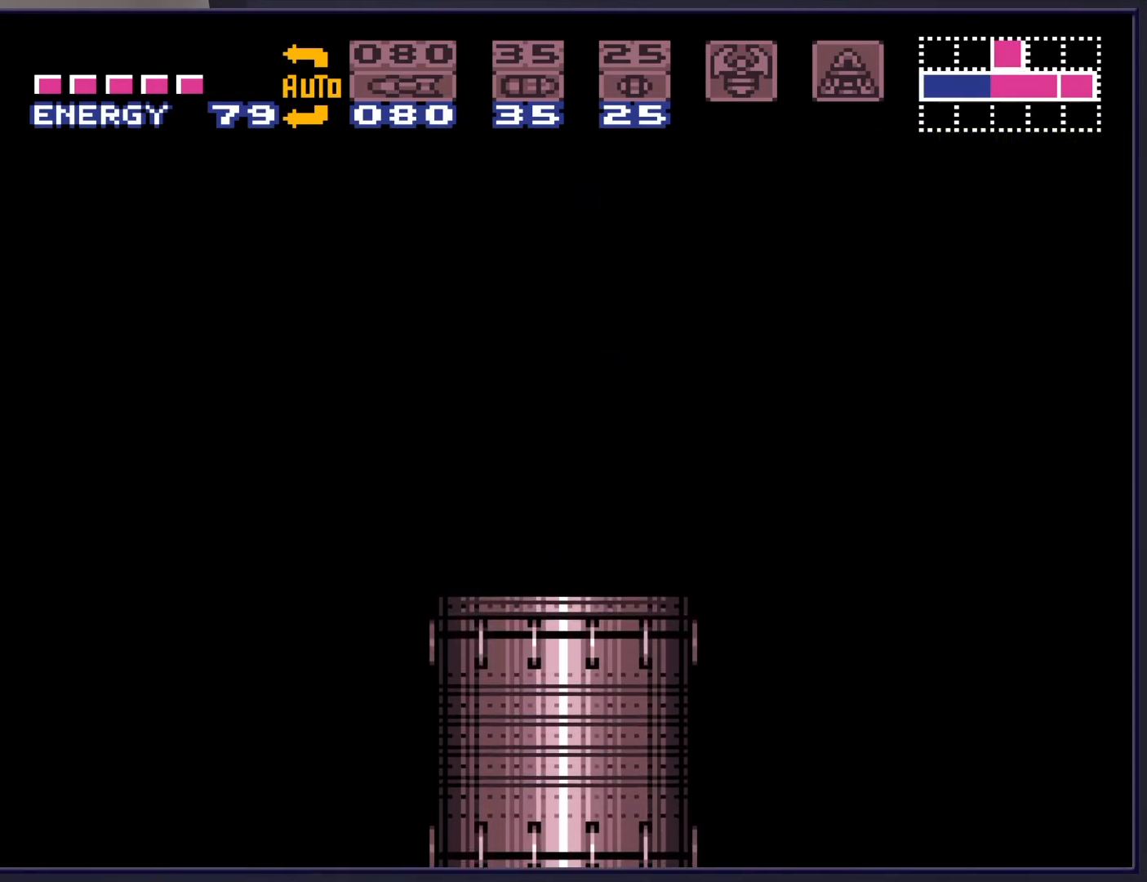
{"buttons": [], "events": []}
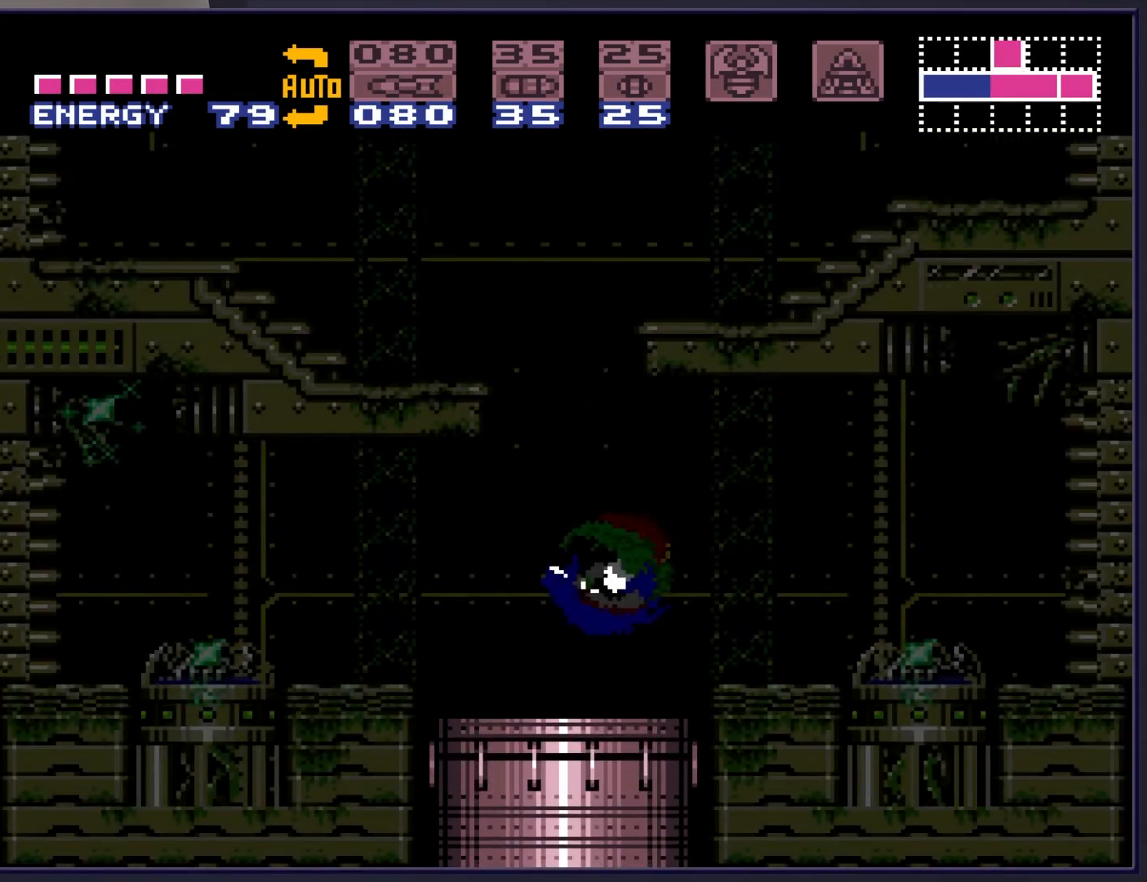
{"buttons": [], "events": []}
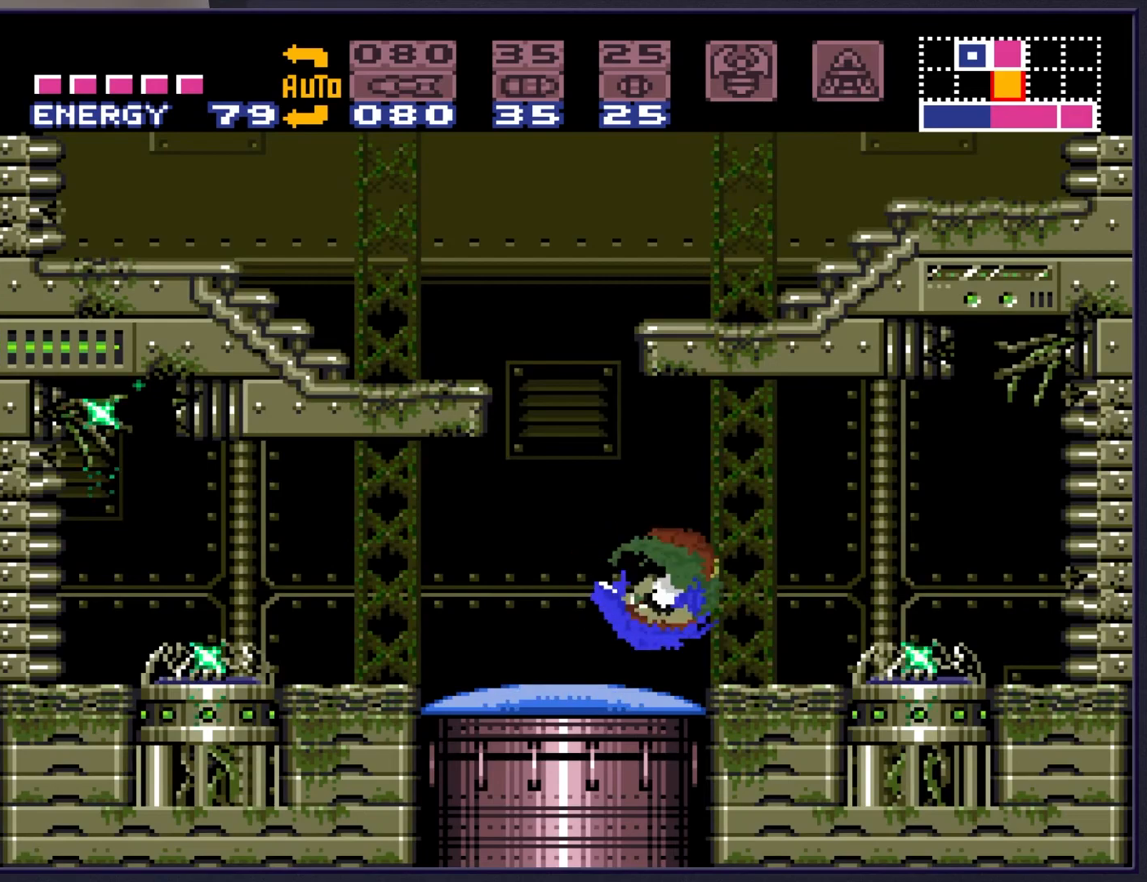
{"buttons": ["A"], "events": [[67, "DPAD_LEFT", "down"], [250, "A", "down"], [500, "DPAD_LEFT", "up"]]}
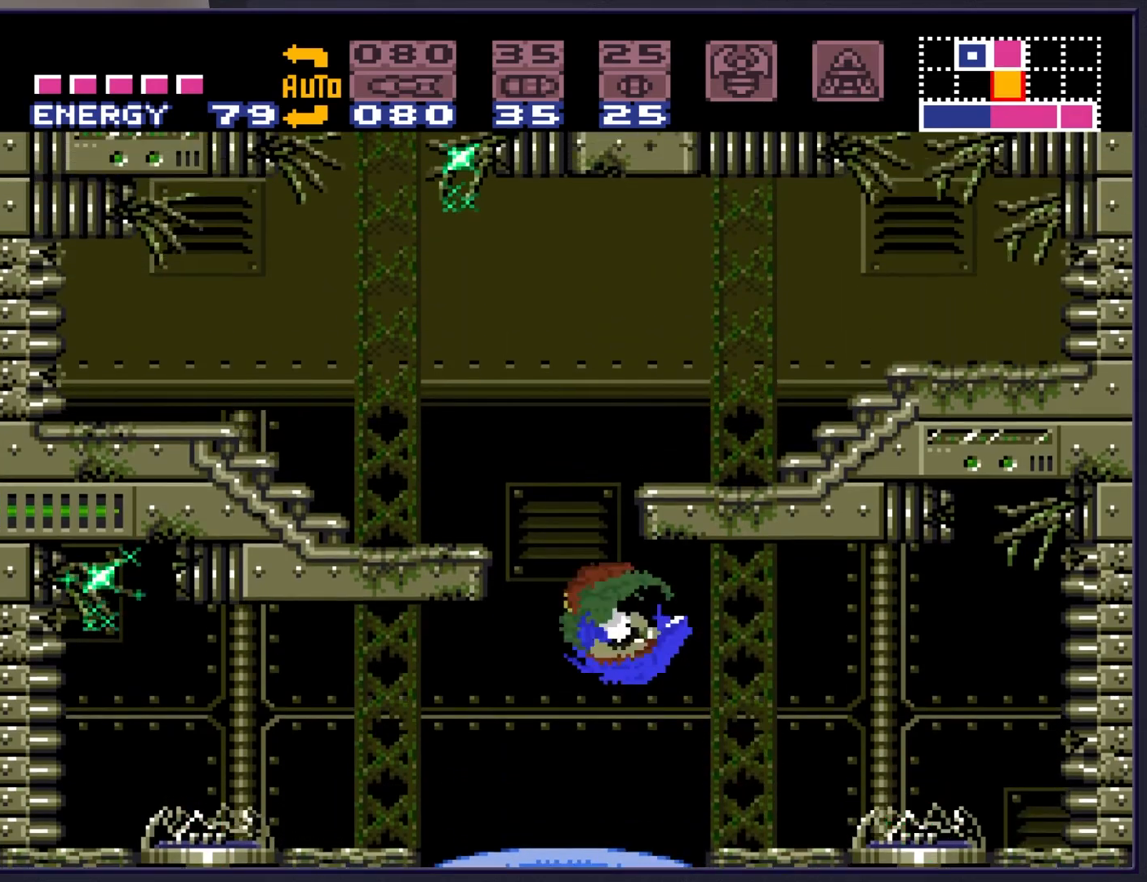
{"buttons": ["DPAD_RIGHT"], "events": [[50, "DPAD_RIGHT", "down"], [433, "A", "up"]]}
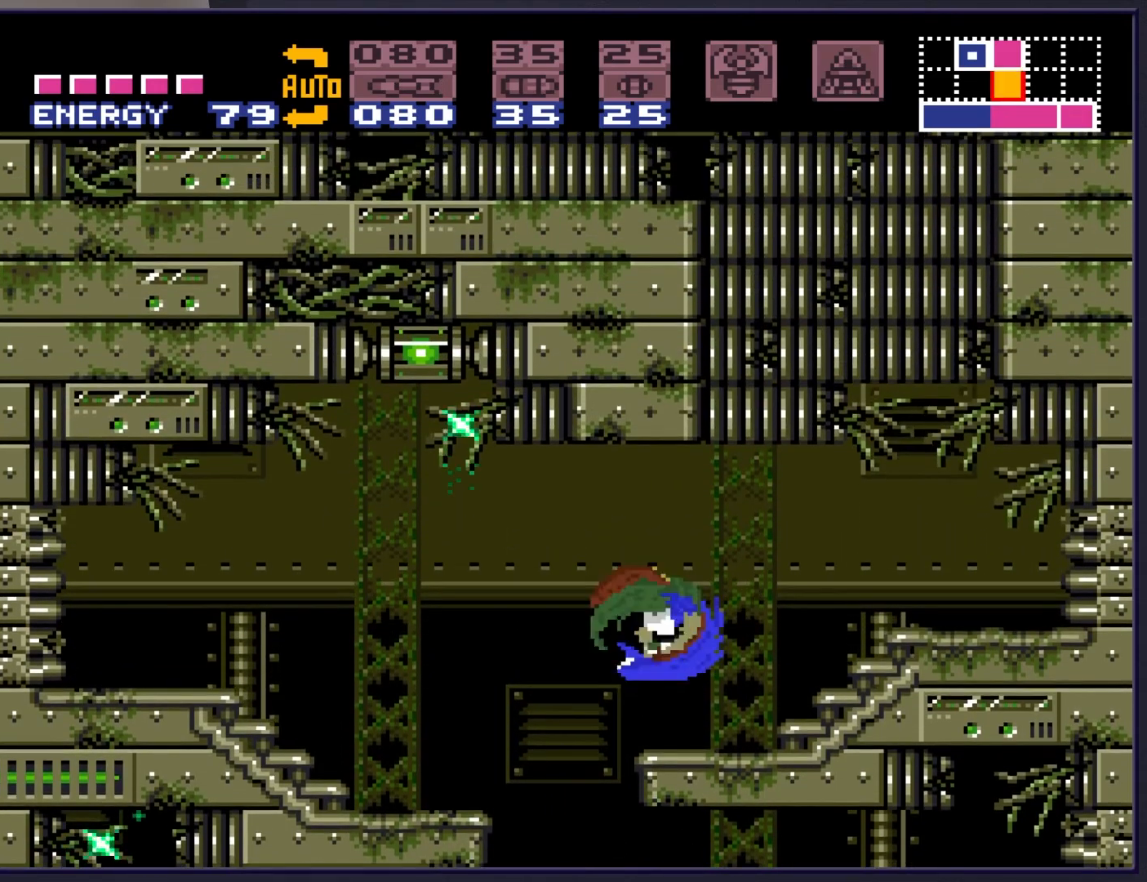
{"buttons": ["X", "DPAD_UP"], "events": [[417, "DPAD_RIGHT", "up"], [417, "DPAD_UP", "down"], [500, "X", "down"]]}
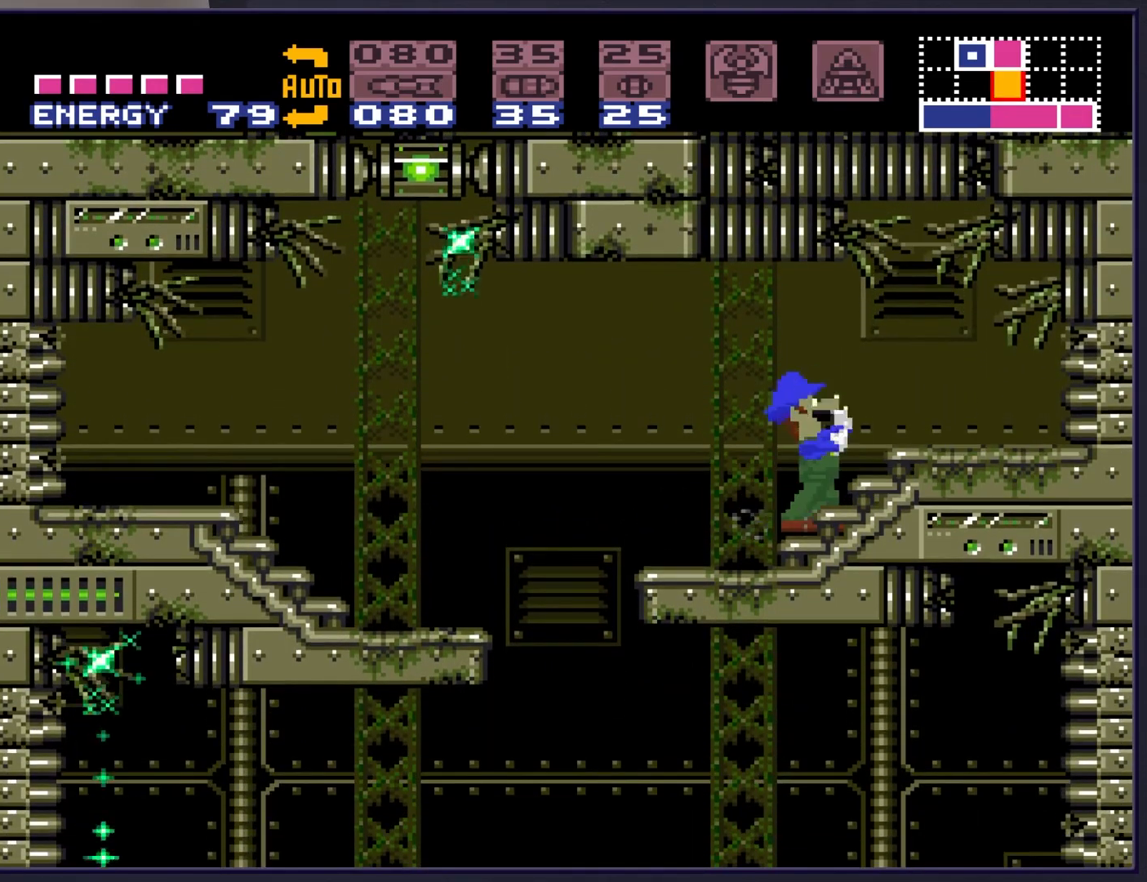
{"buttons": ["X", "DPAD_UP"], "events": [[117, "X", "up"], [133, "DPAD_UP", "up"], [150, "DPAD_RIGHT", "down"], [367, "DPAD_UP", "down"], [383, "DPAD_RIGHT", "up"], [483, "X", "down"]]}